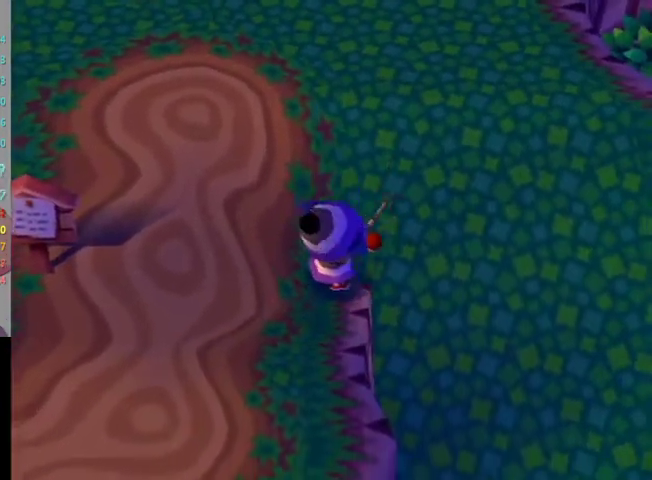
Gameplay with a controller (Nintendo layout); each line is a JSON object with the inputs held at the frame after it. "events" lists button and stick changes between this image and that frame as [ms after this image, input, new state], when the widget could be followed in between. Not read: L3 R3.
{"buttons": ["L1"], "left_stick": "down-right", "right_stick": "center", "events": [[233, "left_stick", "right"], [333, "left_stick", "down-right"]]}
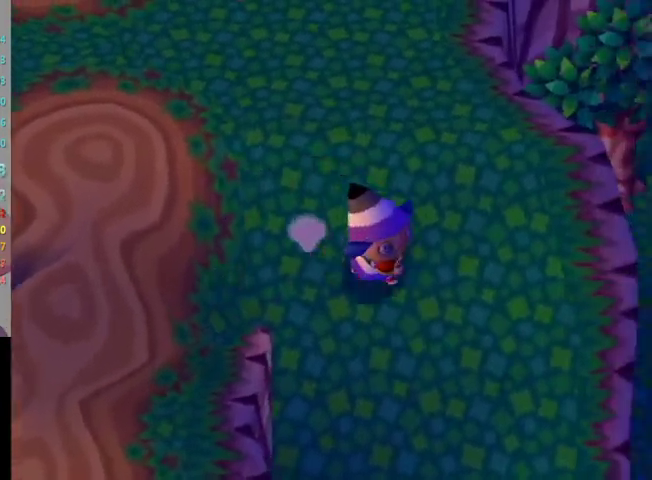
{"buttons": ["L1"], "left_stick": "down-right", "right_stick": "center", "events": []}
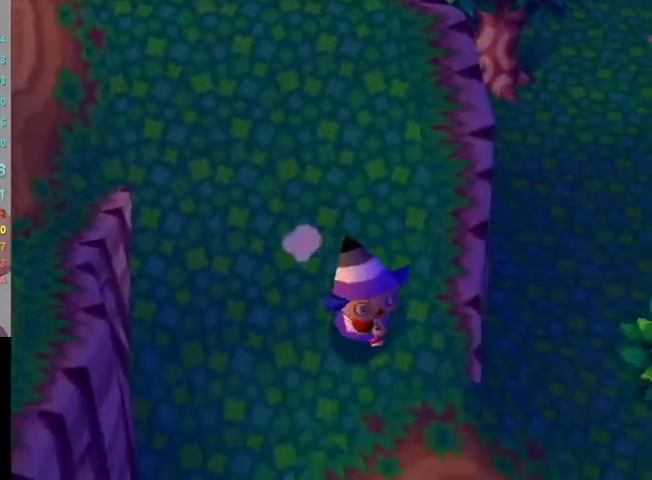
{"buttons": ["L1"], "left_stick": "down", "right_stick": "center", "events": [[100, "left_stick", "down"]]}
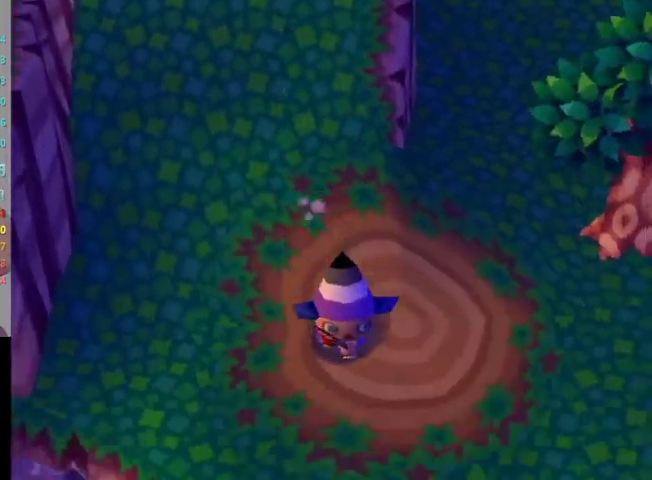
{"buttons": ["L1"], "left_stick": "down-right", "right_stick": "center", "events": [[333, "R1", "down"], [367, "R1", "up"], [500, "left_stick", "down-right"]]}
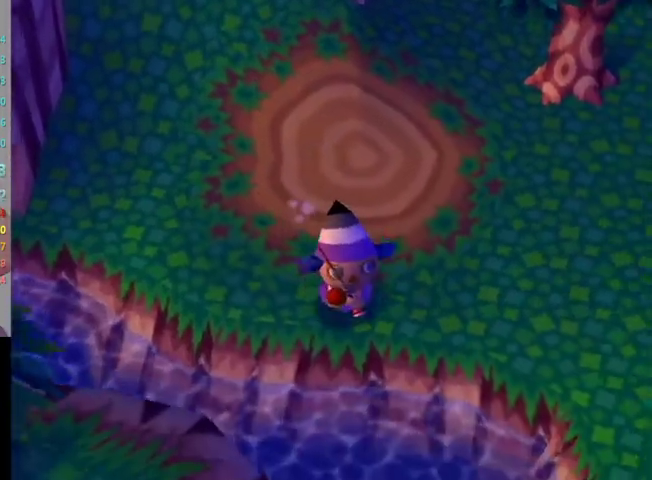
{"buttons": ["L1"], "left_stick": "down-right", "right_stick": "center", "events": []}
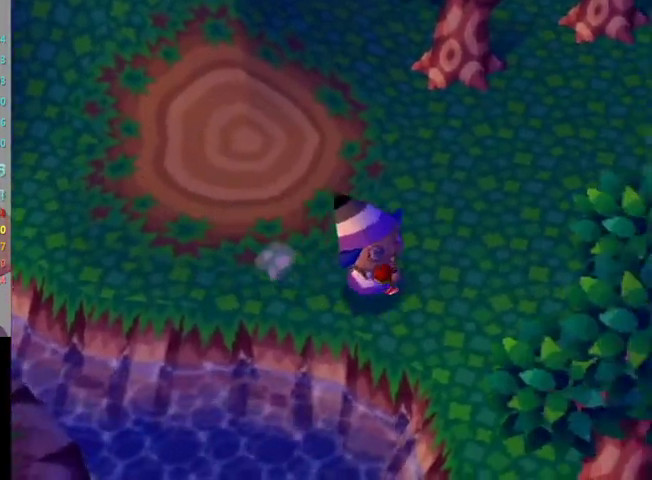
{"buttons": ["L1"], "left_stick": "down", "right_stick": "center", "events": [[267, "left_stick", "down"]]}
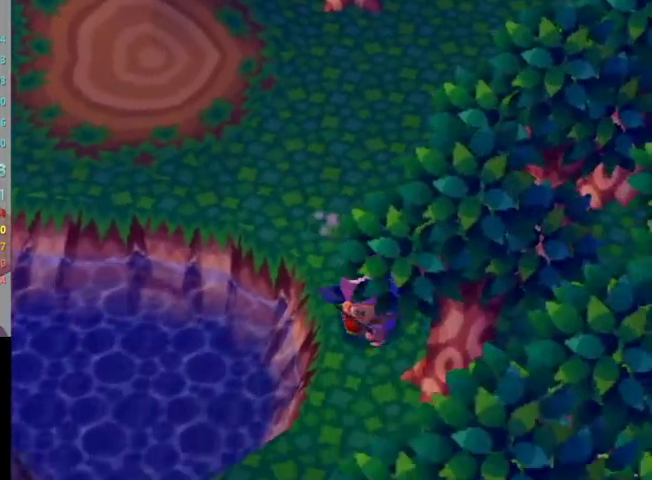
{"buttons": ["L1"], "left_stick": "down", "right_stick": "center", "events": []}
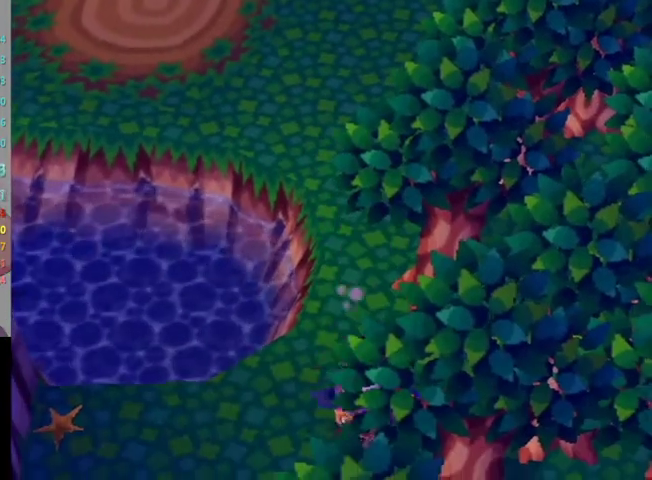
{"buttons": ["L1"], "left_stick": "down", "right_stick": "center", "events": []}
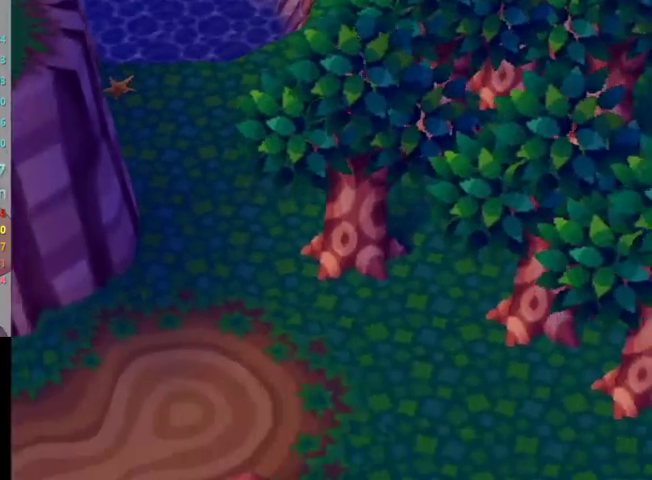
{"buttons": ["L1"], "left_stick": "down", "right_stick": "center", "events": [[167, "left_stick", "down-left"], [467, "left_stick", "down"]]}
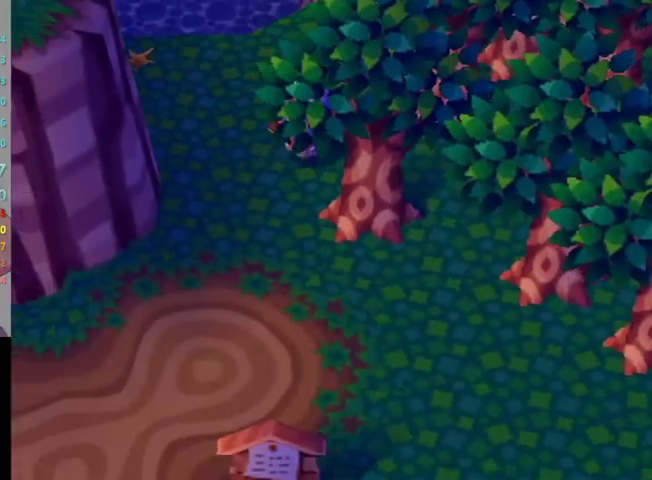
{"buttons": ["L1"], "left_stick": "down", "right_stick": "center", "events": []}
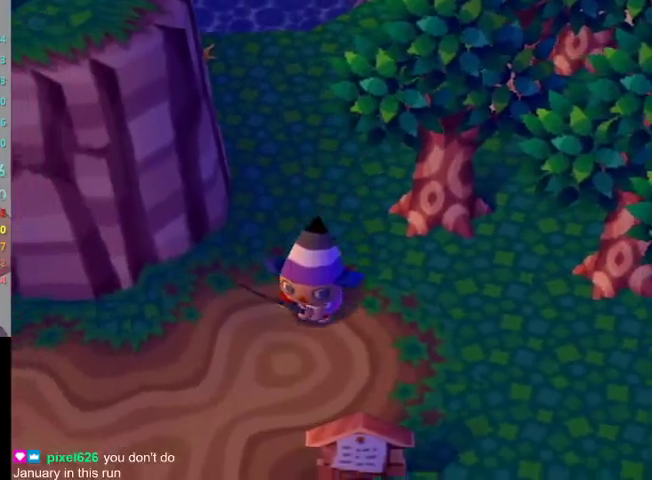
{"buttons": ["L1"], "left_stick": "down", "right_stick": "center", "events": []}
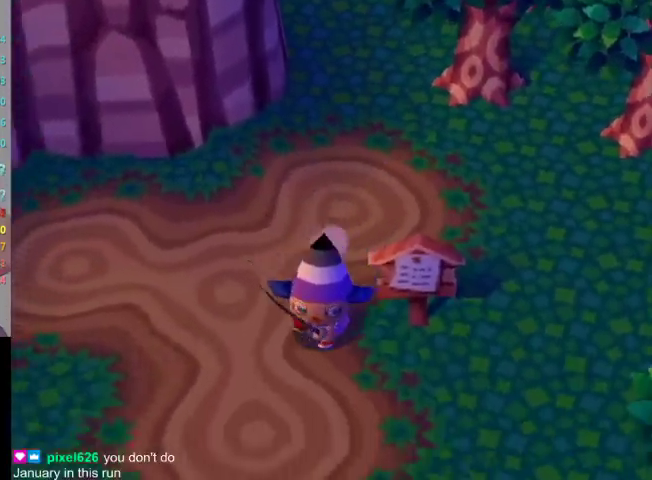
{"buttons": ["L1"], "left_stick": "down", "right_stick": "center", "events": []}
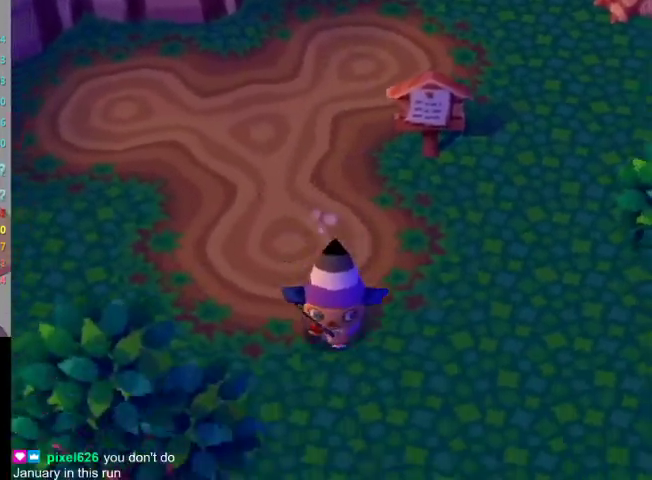
{"buttons": ["L1"], "left_stick": "down", "right_stick": "center", "events": []}
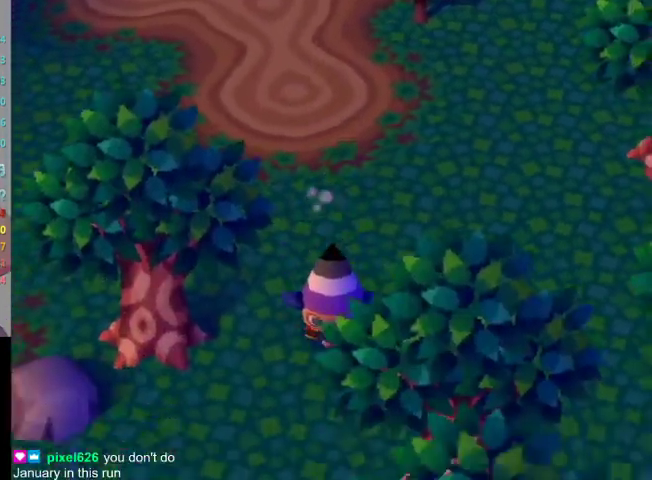
{"buttons": ["L1"], "left_stick": "down-left", "right_stick": "center", "events": [[467, "left_stick", "down-left"]]}
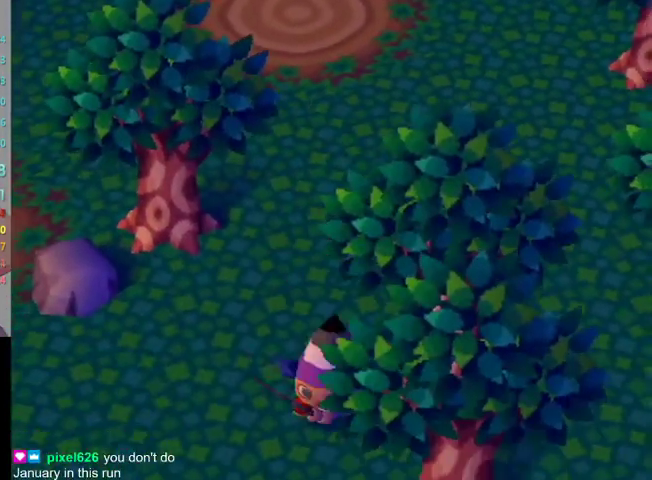
{"buttons": ["L1"], "left_stick": "center", "right_stick": "down", "events": [[100, "left_stick", "down"], [500, "left_stick", "center"], [500, "right_stick", "down"]]}
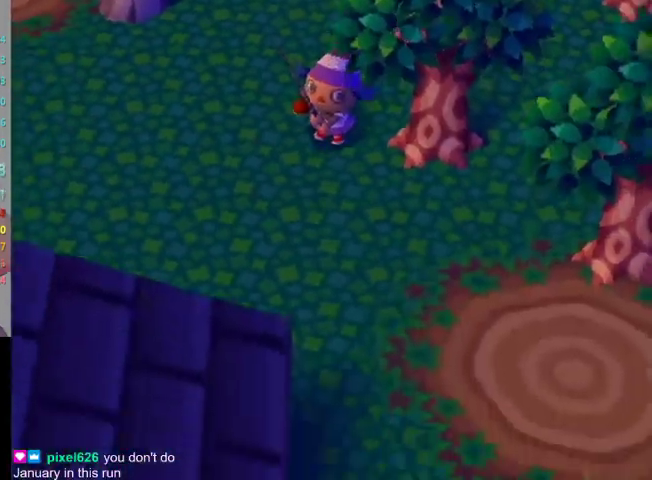
{"buttons": ["L1"], "left_stick": "down", "right_stick": "center", "events": [[33, "right_stick", "center"], [67, "L1", "up"], [233, "left_stick", "down"], [333, "L1", "down"]]}
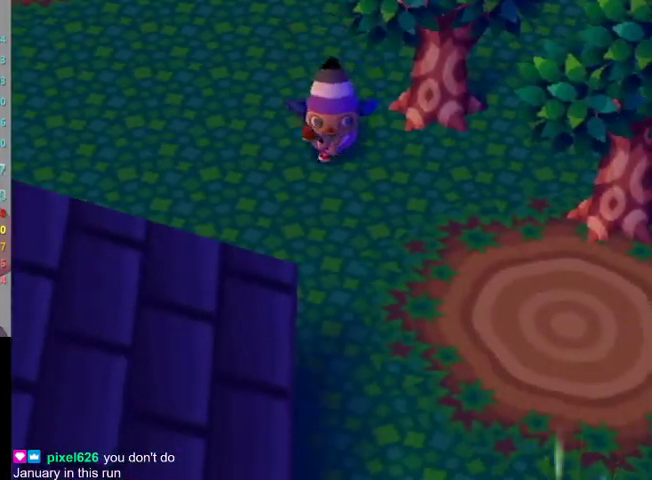
{"buttons": [], "left_stick": "down-right", "right_stick": "center", "events": [[233, "left_stick", "down-right"], [333, "L1", "up"]]}
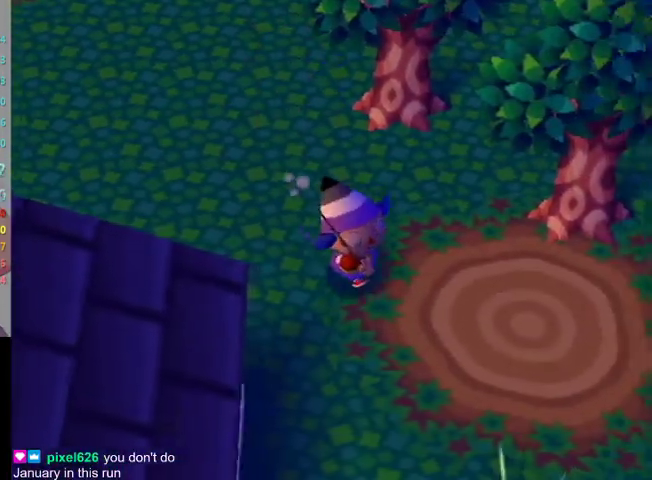
{"buttons": [], "left_stick": "down-right", "right_stick": "center", "events": []}
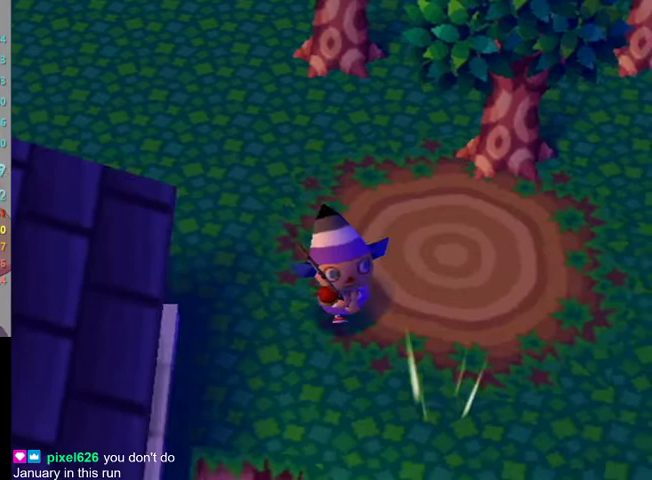
{"buttons": [], "left_stick": "down-right", "right_stick": "center", "events": []}
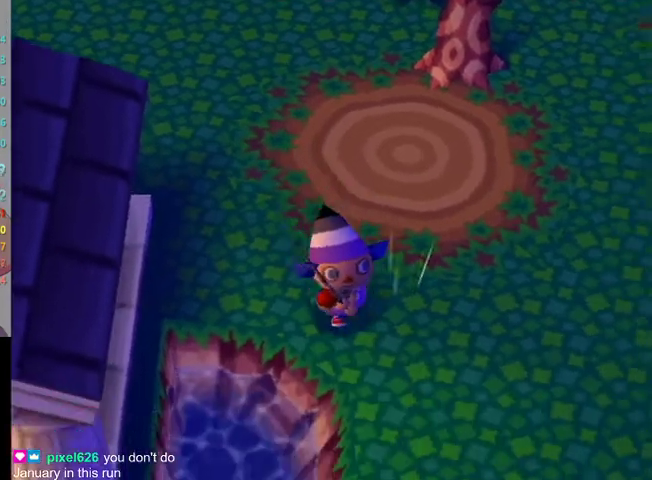
{"buttons": [], "left_stick": "down", "right_stick": "center", "events": [[367, "left_stick", "down"]]}
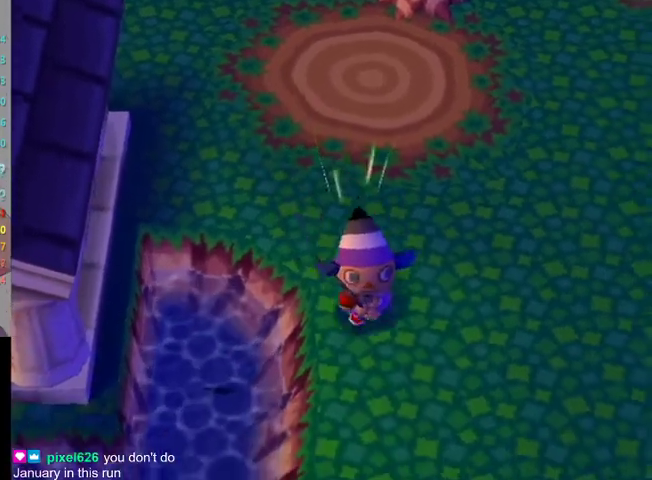
{"buttons": [], "left_stick": "down-right", "right_stick": "center", "events": [[400, "left_stick", "down-right"]]}
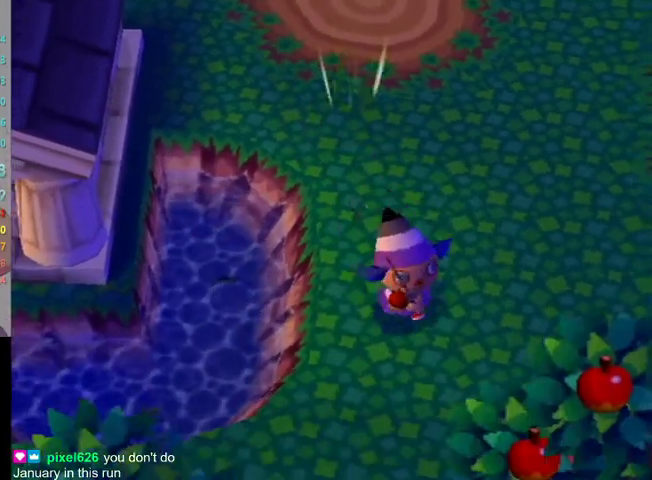
{"buttons": ["A"], "left_stick": "center", "right_stick": "center", "events": [[100, "left_stick", "up-right"], [233, "left_stick", "up-left"], [300, "A", "down"], [300, "left_stick", "center"], [400, "A", "up"], [500, "A", "down"]]}
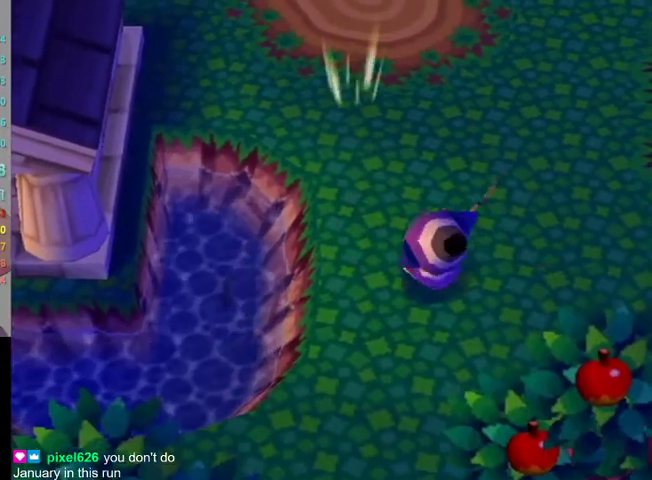
{"buttons": [], "left_stick": "center", "right_stick": "center", "events": [[100, "A", "up"], [167, "A", "down"], [267, "A", "up"]]}
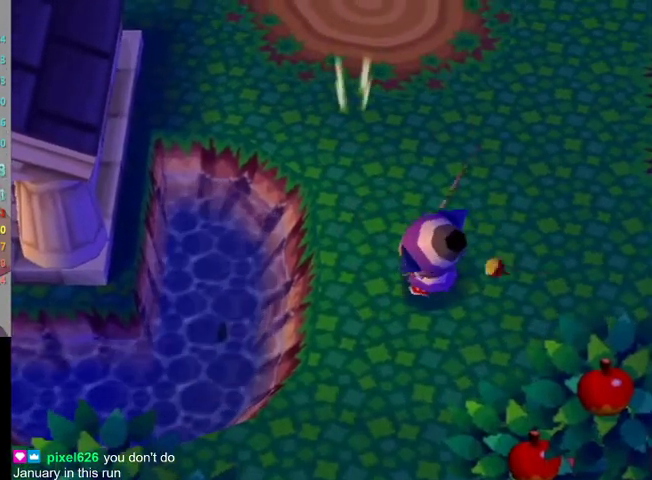
{"buttons": ["A"], "left_stick": "center", "right_stick": "center", "events": [[200, "left_stick", "up-left"], [300, "A", "down"], [300, "left_stick", "center"], [400, "A", "up"], [500, "A", "down"]]}
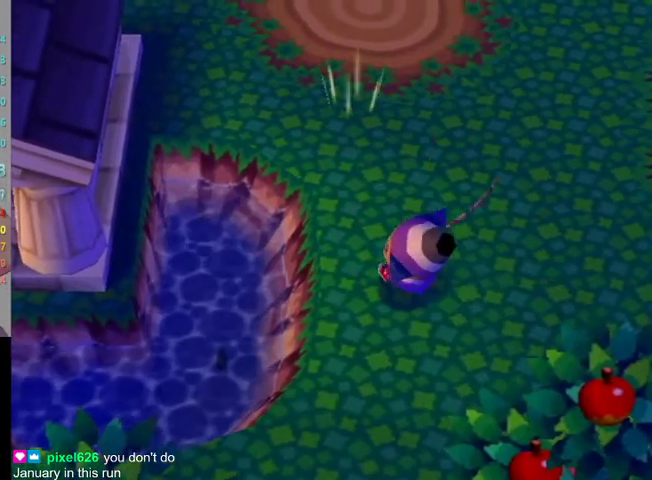
{"buttons": [], "left_stick": "center", "right_stick": "center", "events": [[100, "A", "up"], [233, "A", "down"], [267, "A", "up"]]}
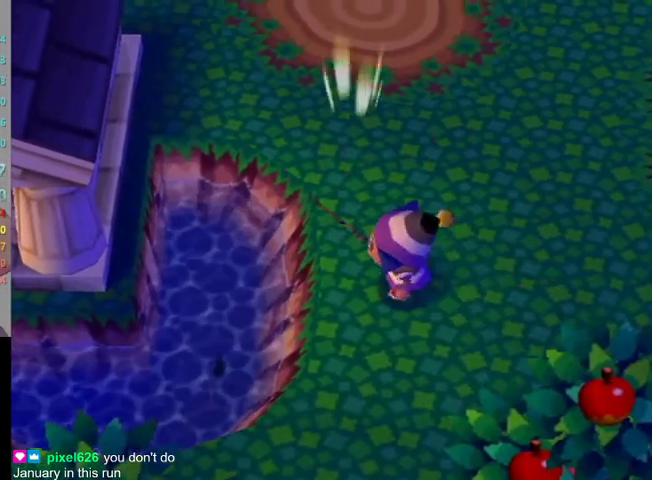
{"buttons": [], "left_stick": "center", "right_stick": "center", "events": []}
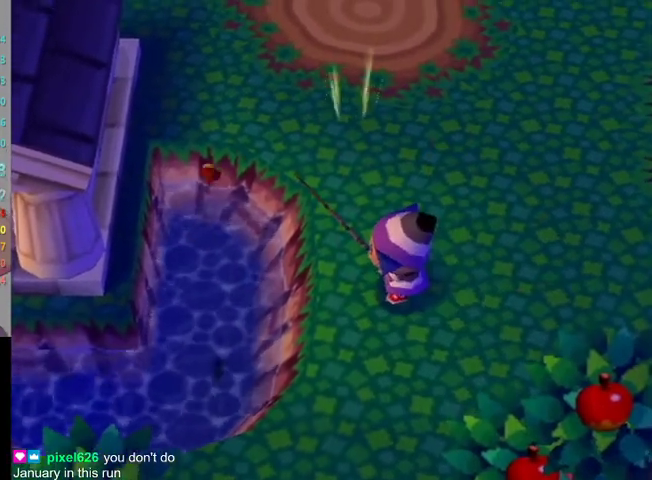
{"buttons": [], "left_stick": "center", "right_stick": "center", "events": []}